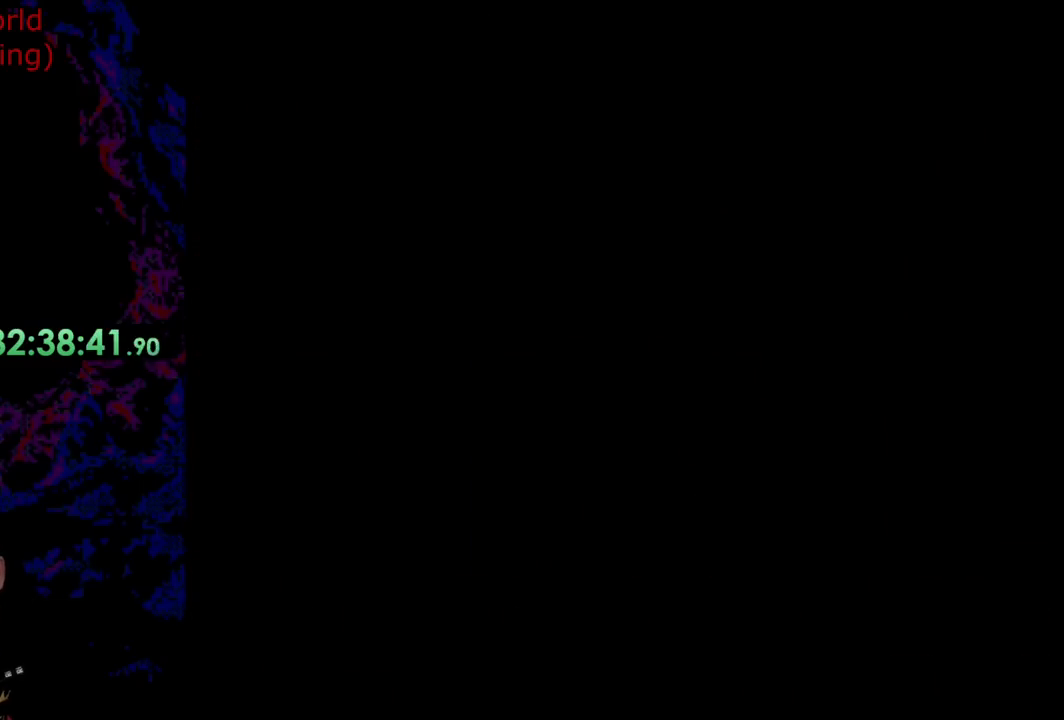
Gameplay with a controller (Nintendo layout); each line is a JSON object with the inputs held at the frame after it. "events" lists button and stick changes between this image and that frame as [ms after this image, input, new state], when the widget could be followed in between. Not read: L3 R3.
{"buttons": ["Y", "DPAD_RIGHT"], "events": [[90, "Y", "up"], [199, "Y", "down"]]}
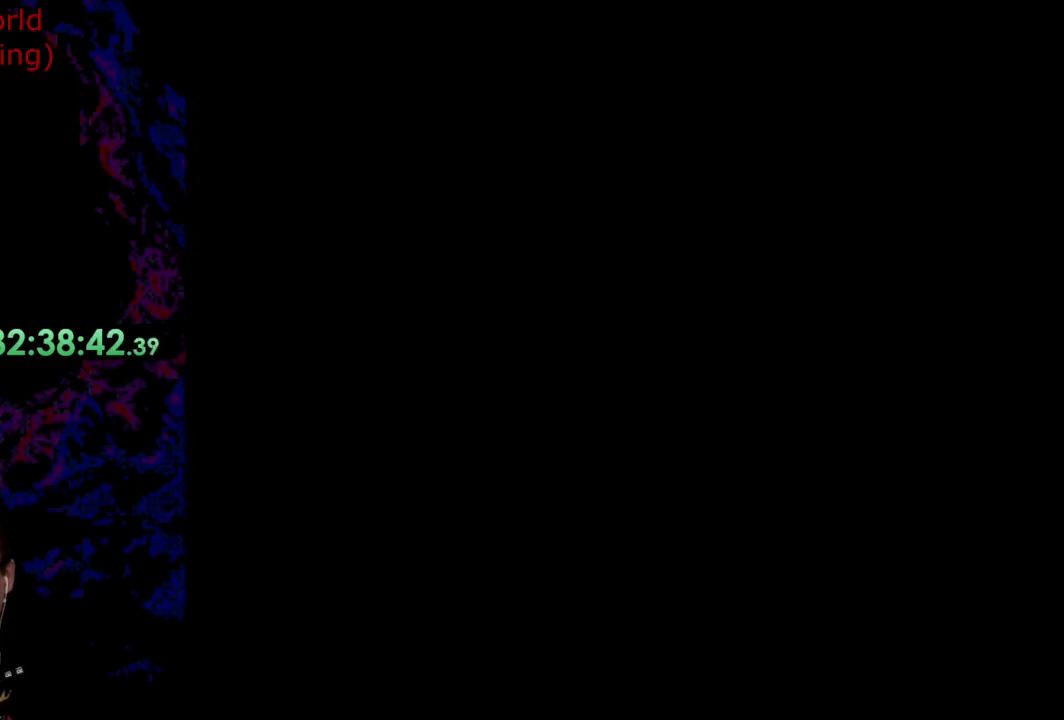
{"buttons": ["Y", "DPAD_RIGHT"], "events": []}
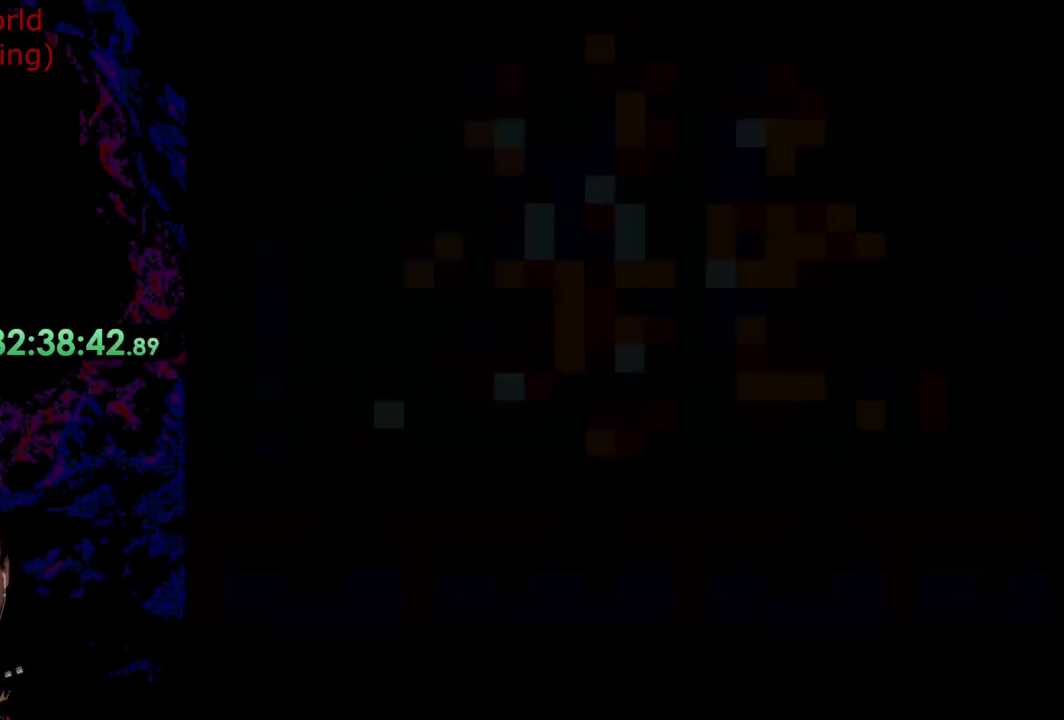
{"buttons": ["Y", "DPAD_RIGHT"], "events": []}
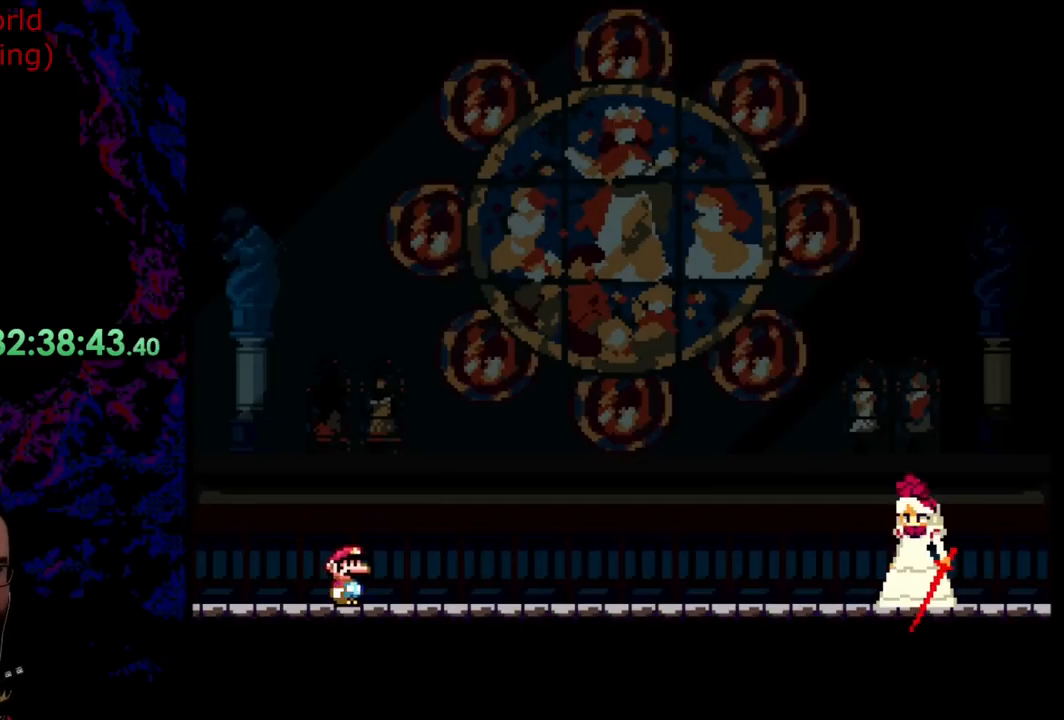
{"buttons": ["Y", "DPAD_RIGHT"], "events": []}
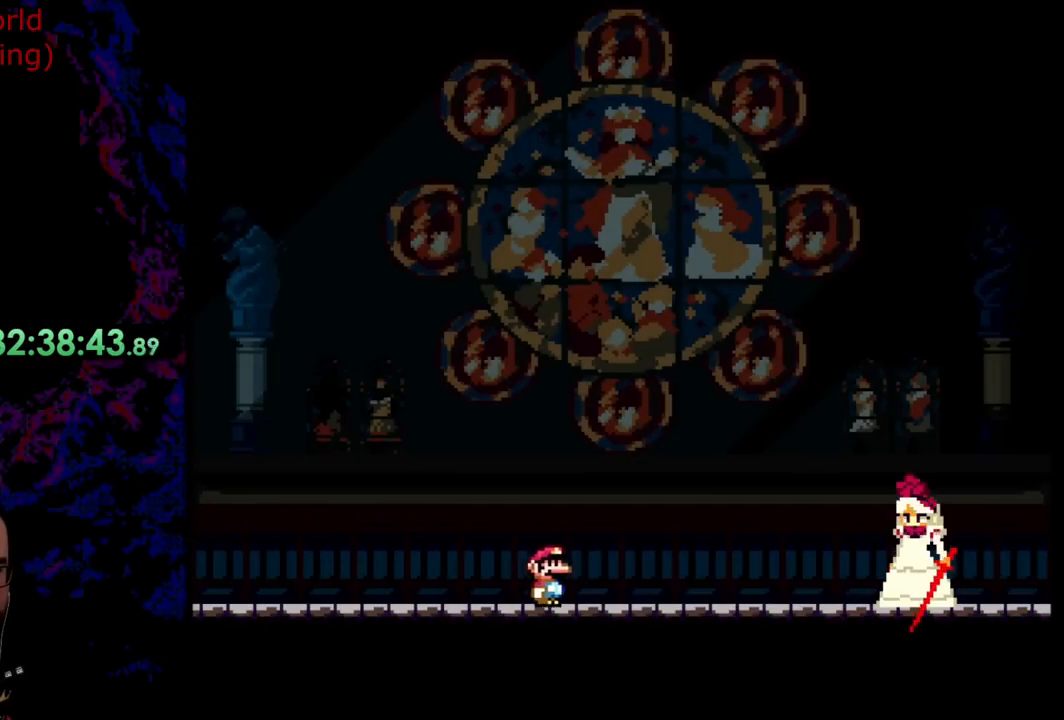
{"buttons": ["B", "Y", "DPAD_RIGHT"], "events": [[255, "B", "down"]]}
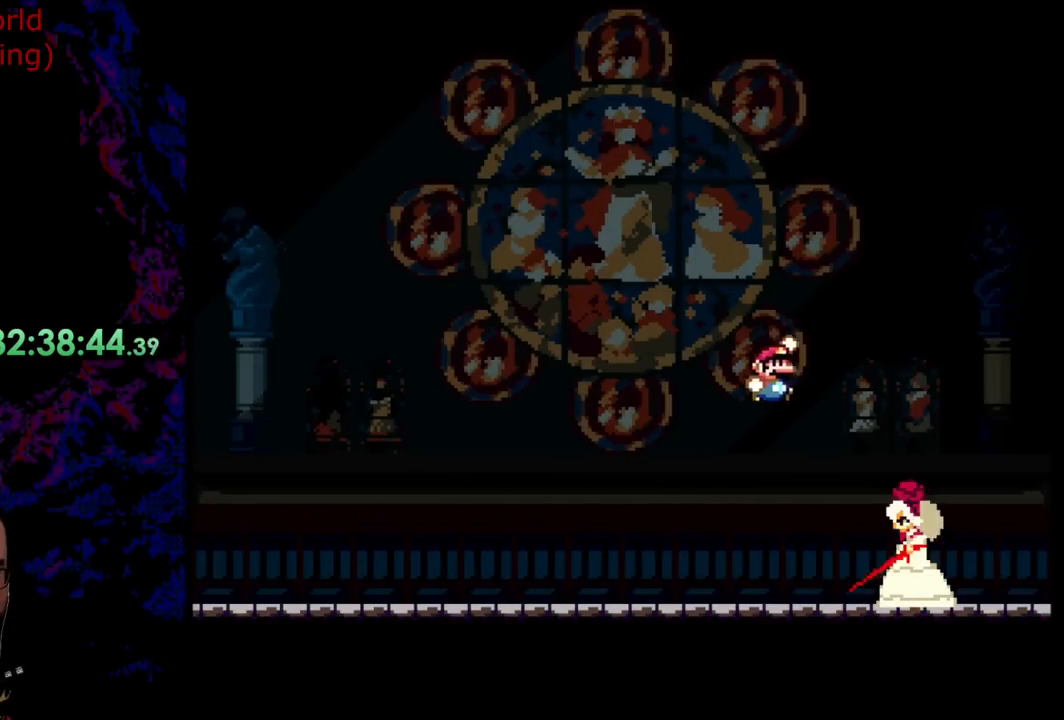
{"buttons": ["B", "Y"], "events": [[91, "B", "up"], [291, "DPAD_DOWN", "down"], [291, "DPAD_LEFT", "down"], [291, "DPAD_RIGHT", "up"], [309, "DPAD_DOWN", "up"], [363, "B", "down"], [454, "DPAD_LEFT", "up"]]}
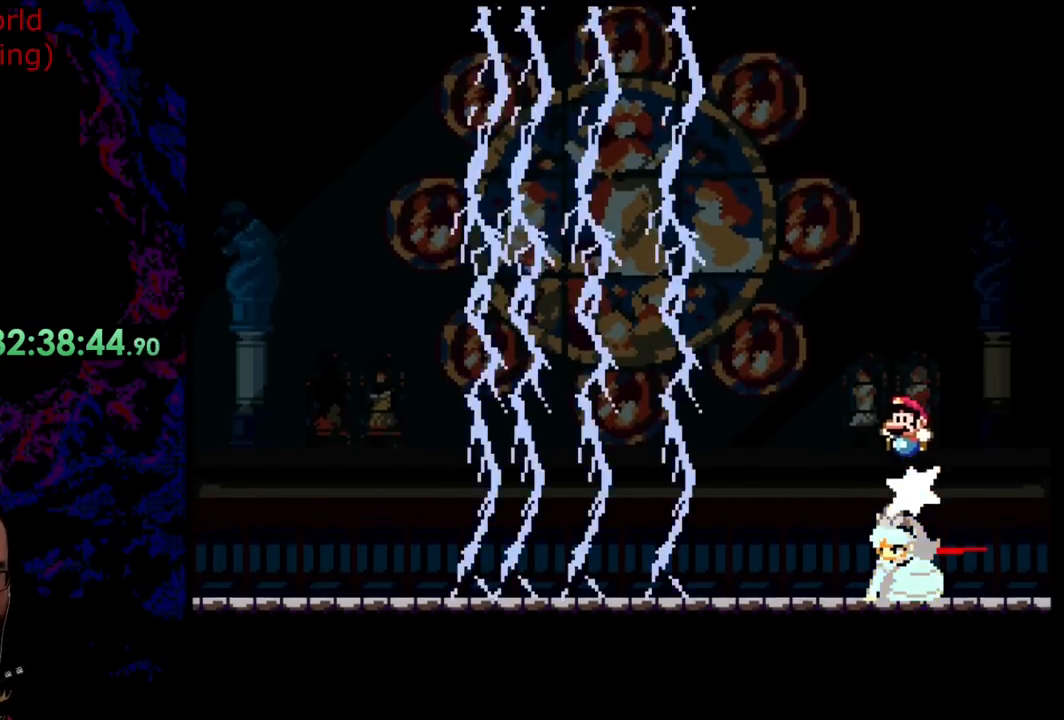
{"buttons": ["Y", "DPAD_LEFT"], "events": [[91, "DPAD_LEFT", "down"], [127, "B", "up"]]}
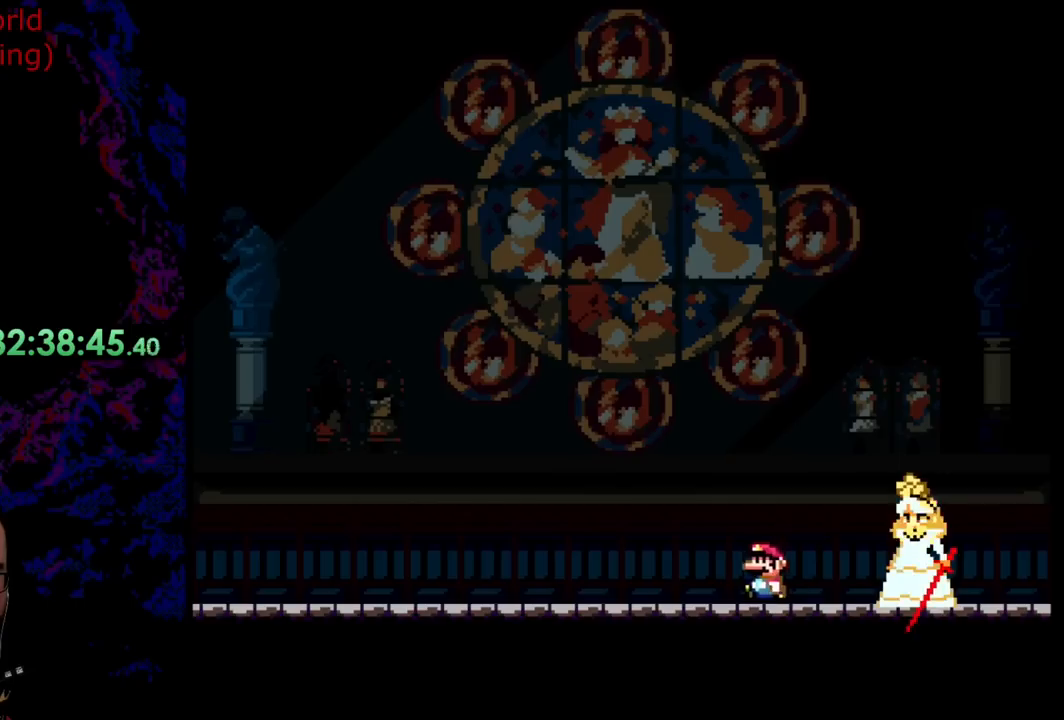
{"buttons": ["B", "Y", "DPAD_RIGHT"], "events": [[418, "B", "down"], [491, "DPAD_LEFT", "up"], [491, "DPAD_RIGHT", "down"]]}
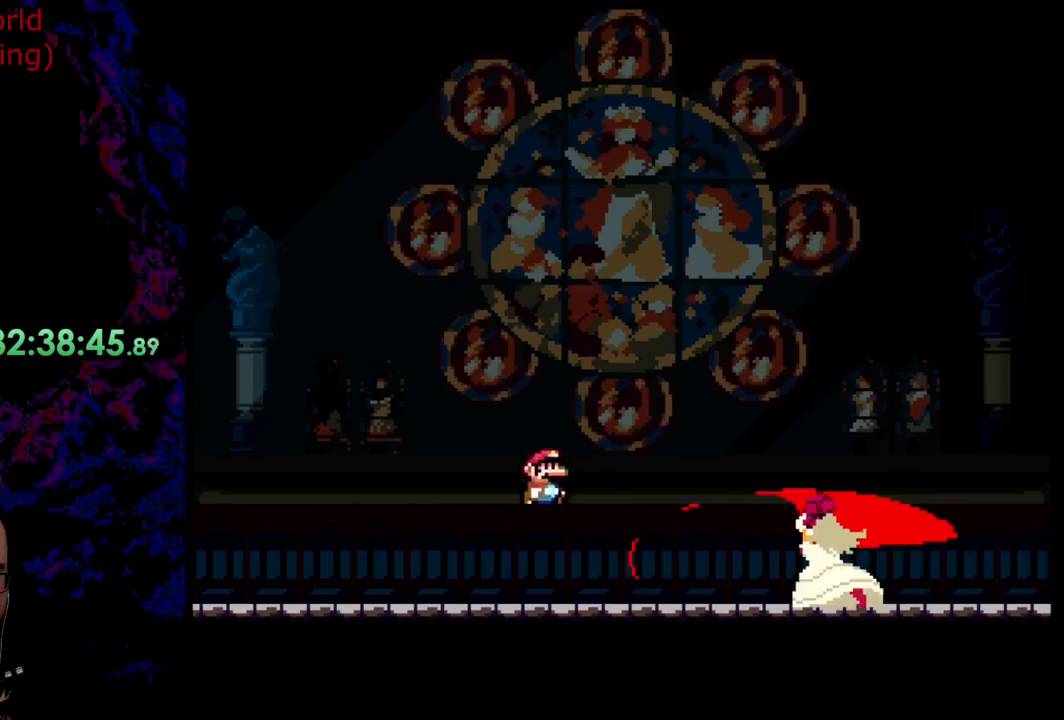
{"buttons": ["B", "Y", "DPAD_RIGHT"], "events": []}
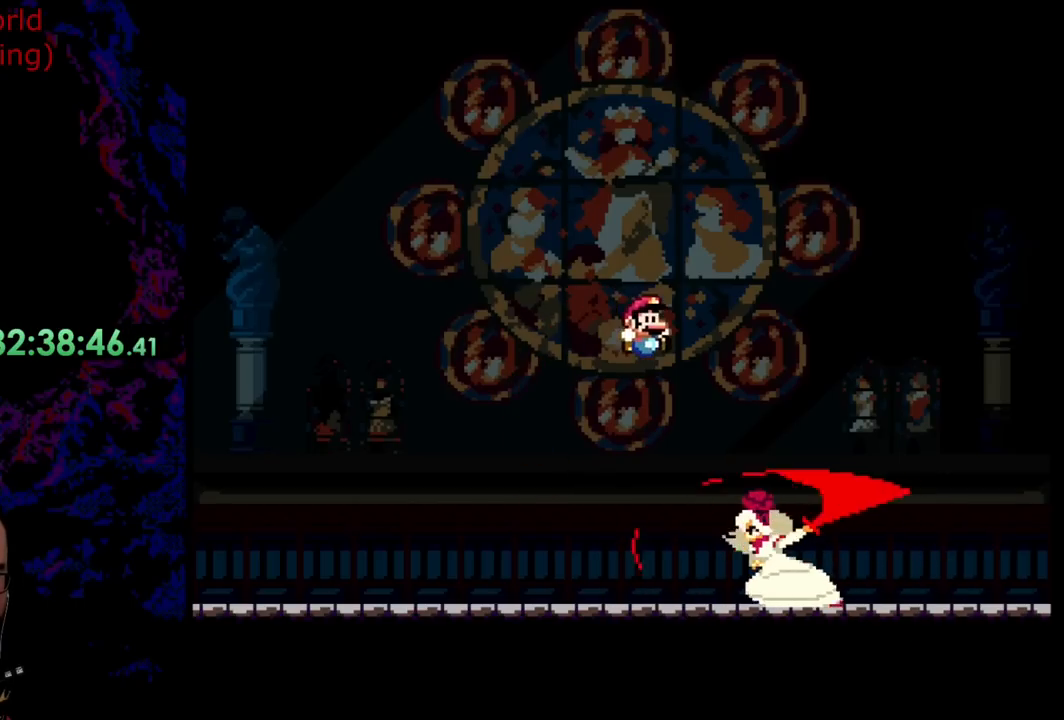
{"buttons": ["Y", "DPAD_LEFT"], "events": [[200, "B", "up"], [200, "DPAD_DOWN", "down"], [218, "DPAD_DOWN", "up"], [218, "DPAD_LEFT", "down"], [218, "DPAD_RIGHT", "up"]]}
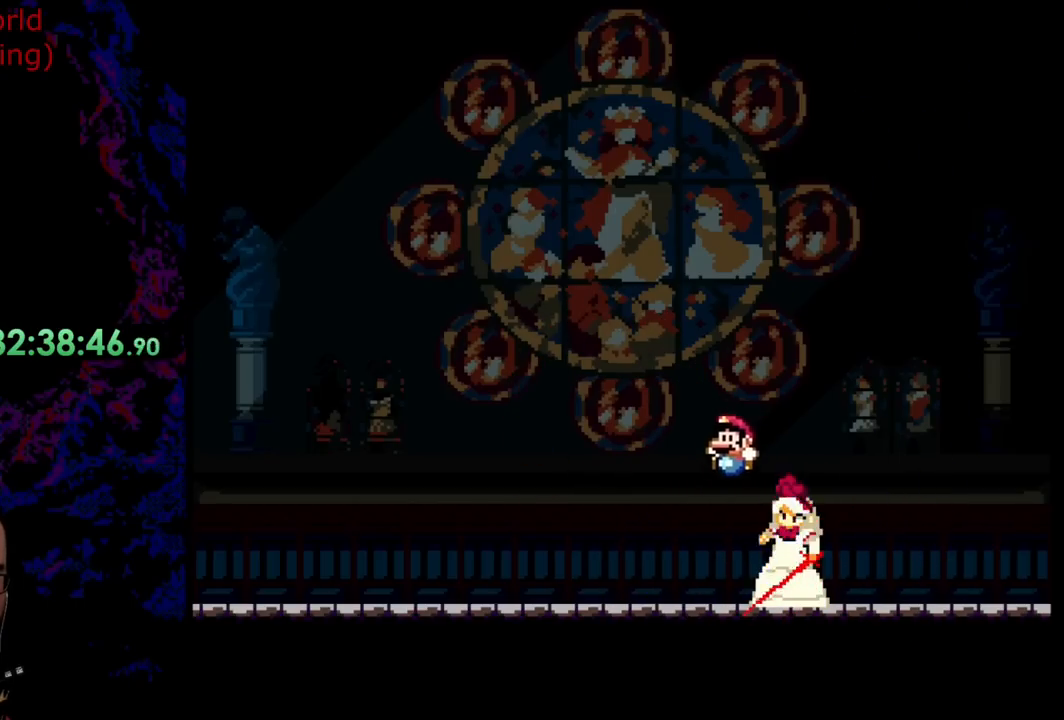
{"buttons": ["Y", "DPAD_LEFT"], "events": [[237, "B", "down"], [491, "B", "up"]]}
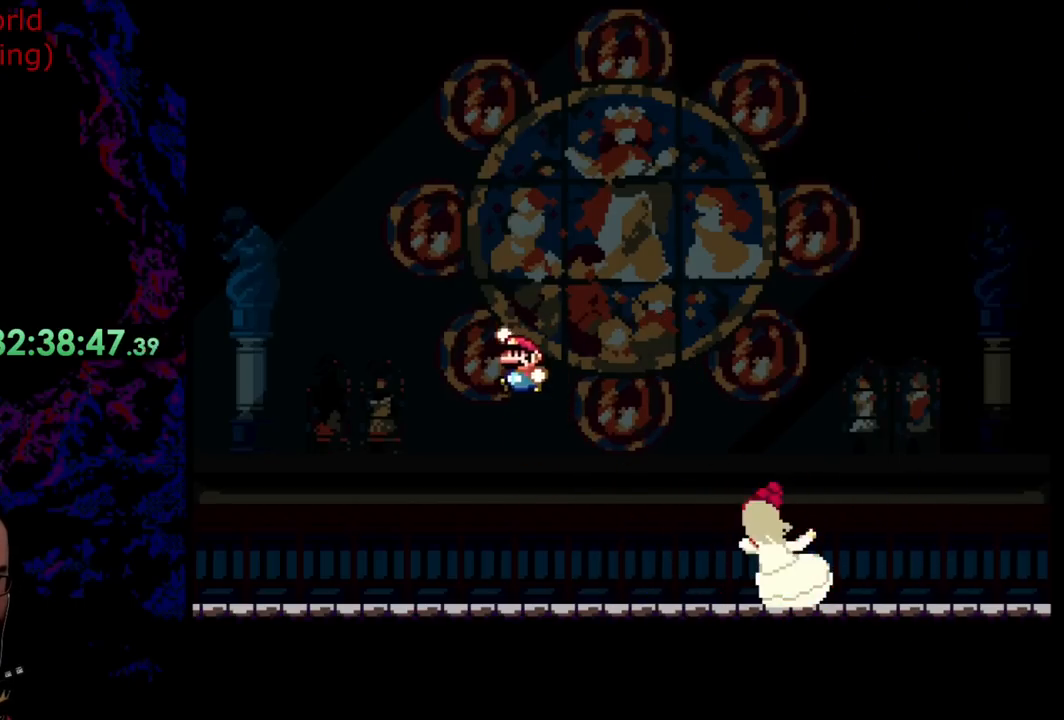
{"buttons": ["Y", "DPAD_RIGHT"], "events": [[182, "DPAD_LEFT", "up"], [200, "DPAD_RIGHT", "down"]]}
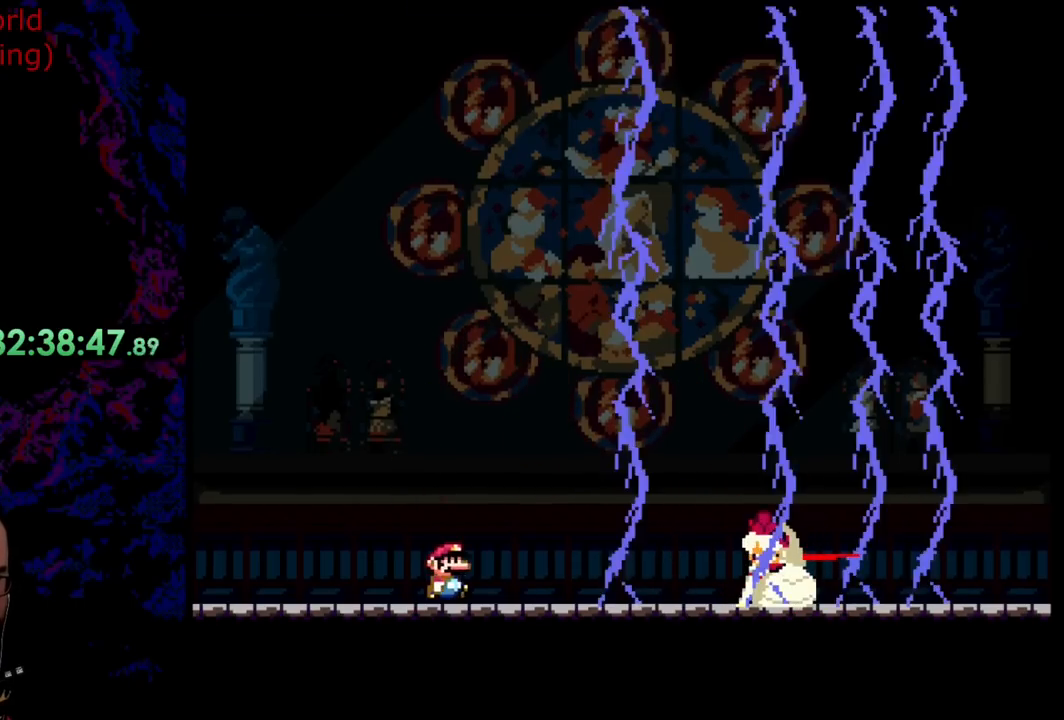
{"buttons": ["Y", "DPAD_RIGHT"], "events": [[109, "B", "down"], [418, "B", "up"]]}
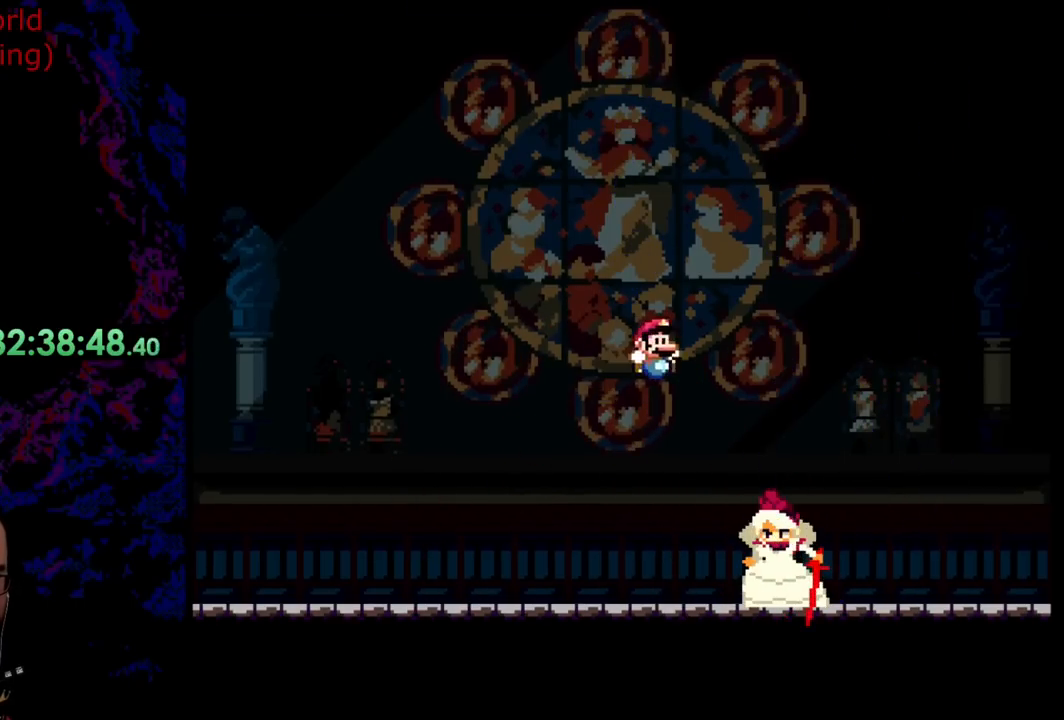
{"buttons": ["Y", "DPAD_RIGHT"], "events": [[182, "B", "down"], [418, "B", "up"]]}
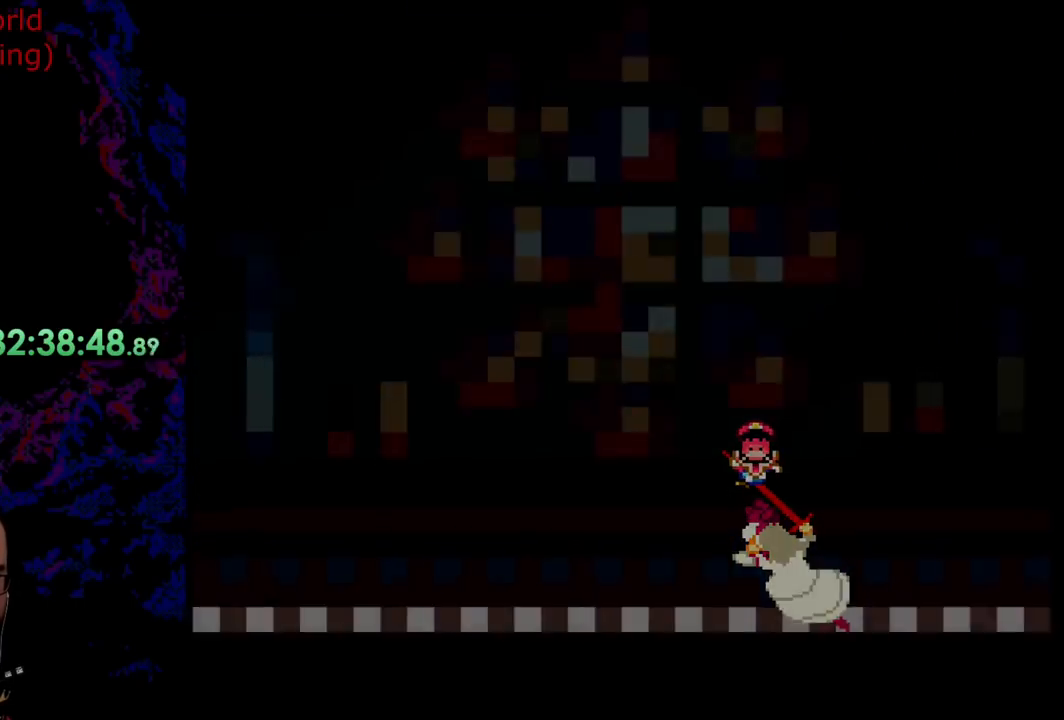
{"buttons": [], "events": [[236, "Y", "up"], [273, "DPAD_RIGHT", "up"]]}
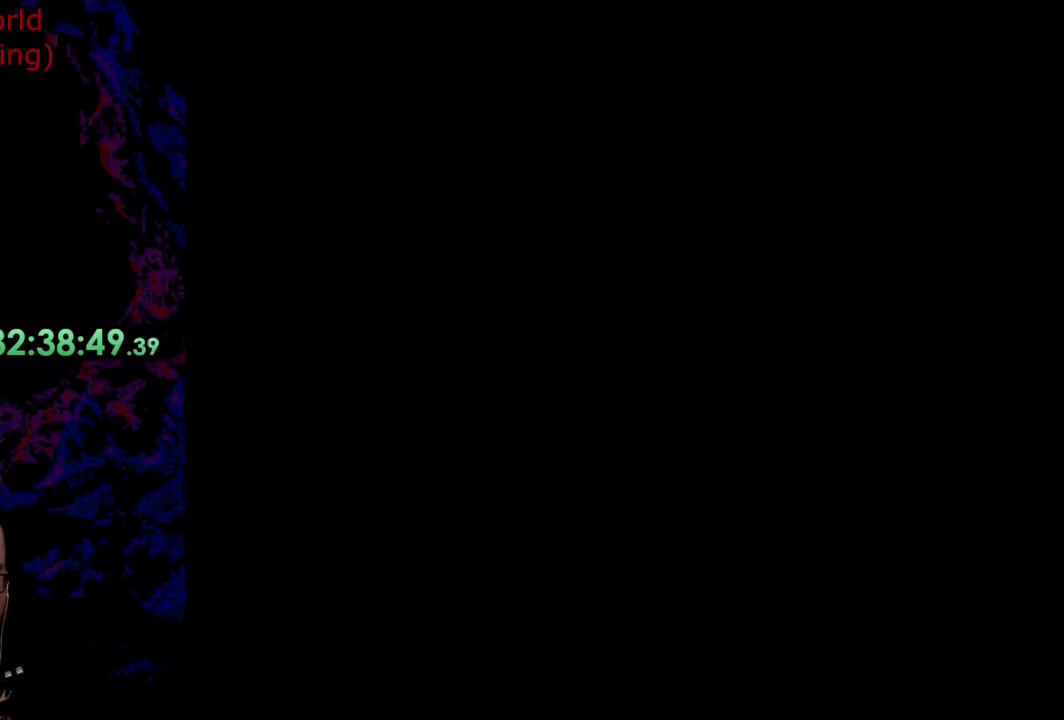
{"buttons": [], "events": []}
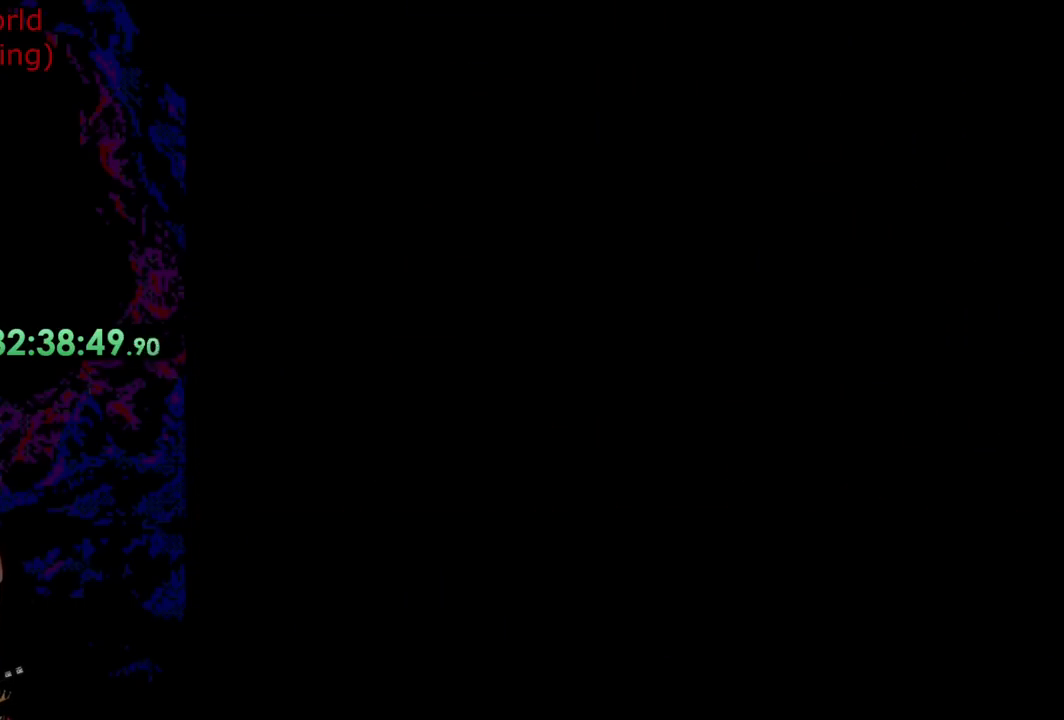
{"buttons": [], "events": []}
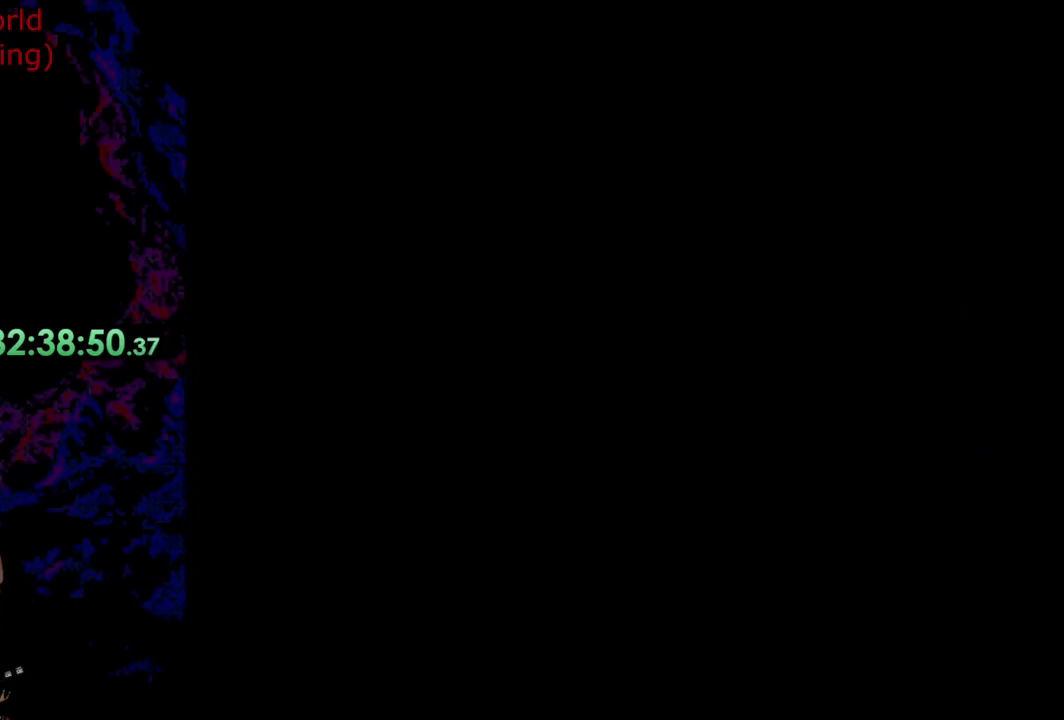
{"buttons": ["DPAD_RIGHT"], "events": [[200, "DPAD_RIGHT", "down"]]}
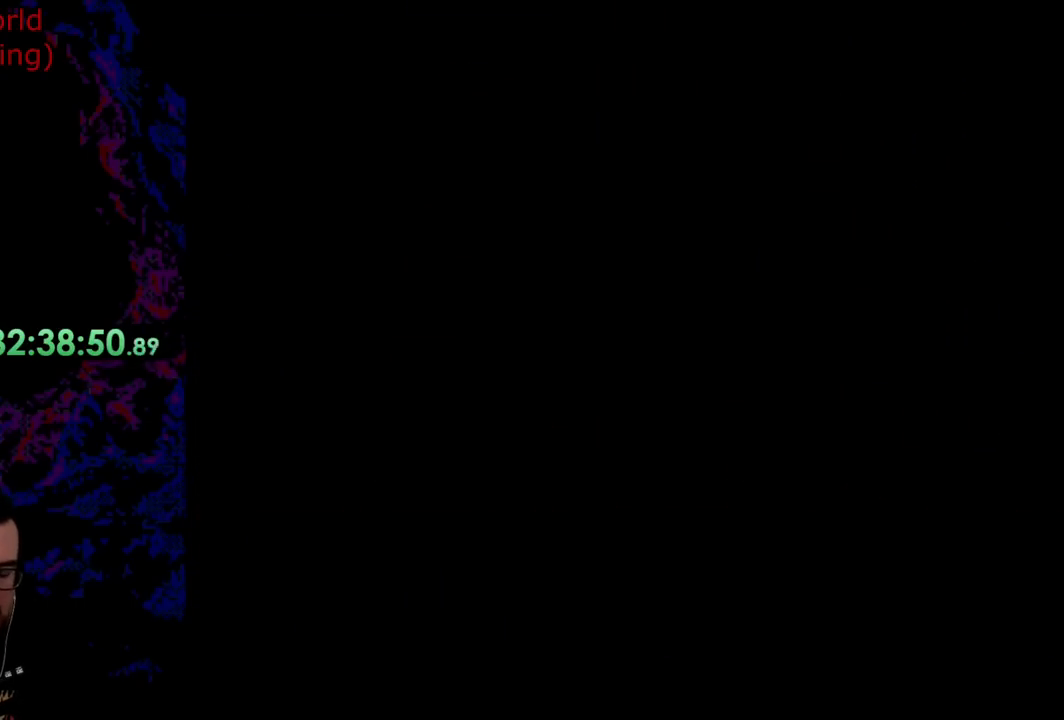
{"buttons": ["Y", "DPAD_RIGHT"], "events": [[200, "Y", "down"]]}
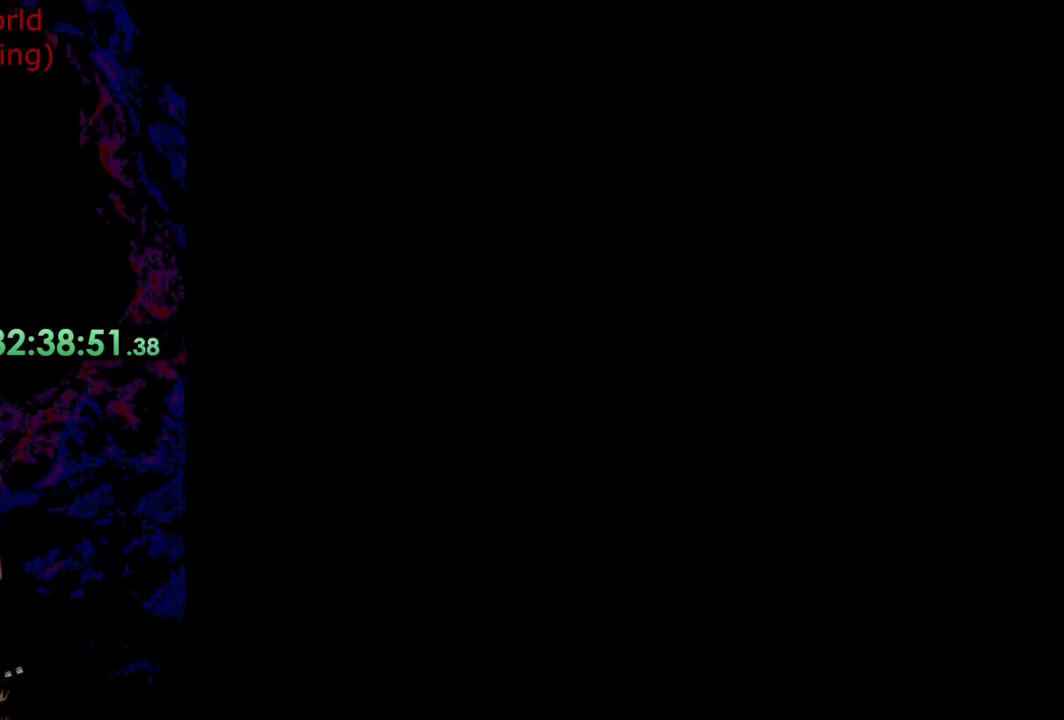
{"buttons": ["Y", "DPAD_RIGHT"], "events": []}
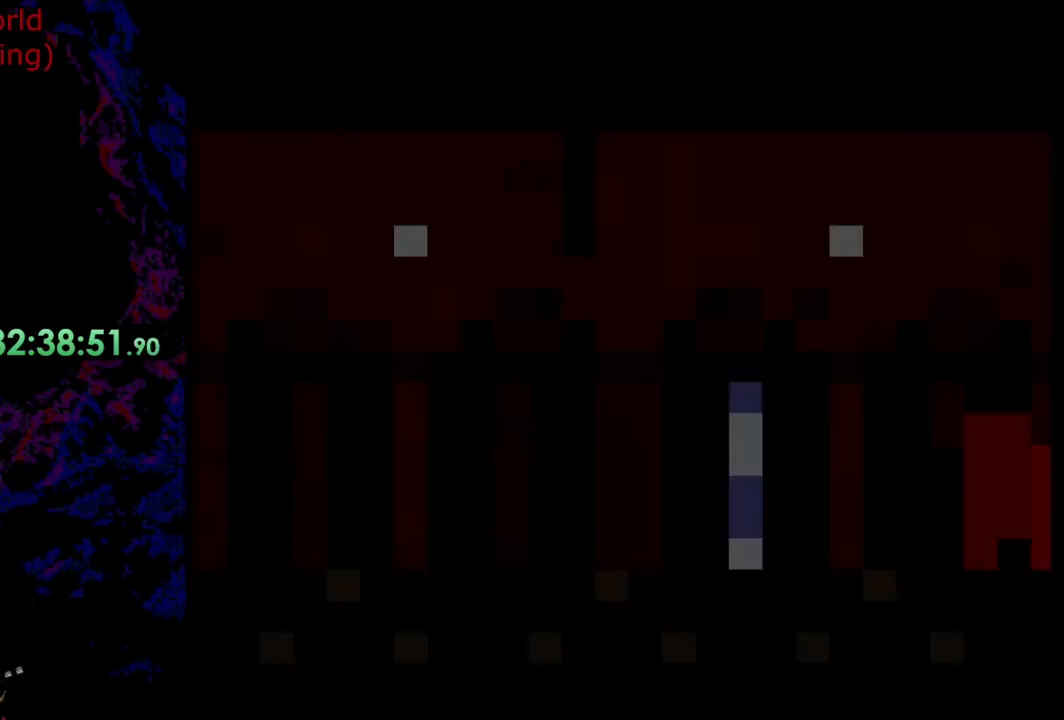
{"buttons": ["Y", "DPAD_RIGHT"], "events": []}
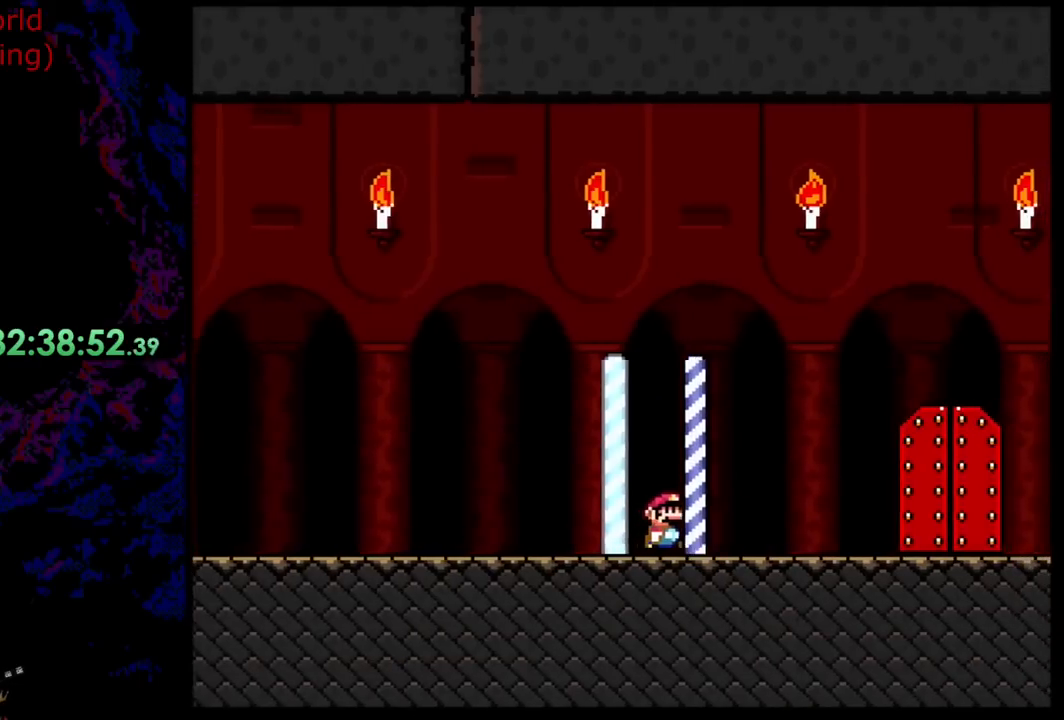
{"buttons": ["Y", "DPAD_RIGHT"], "events": []}
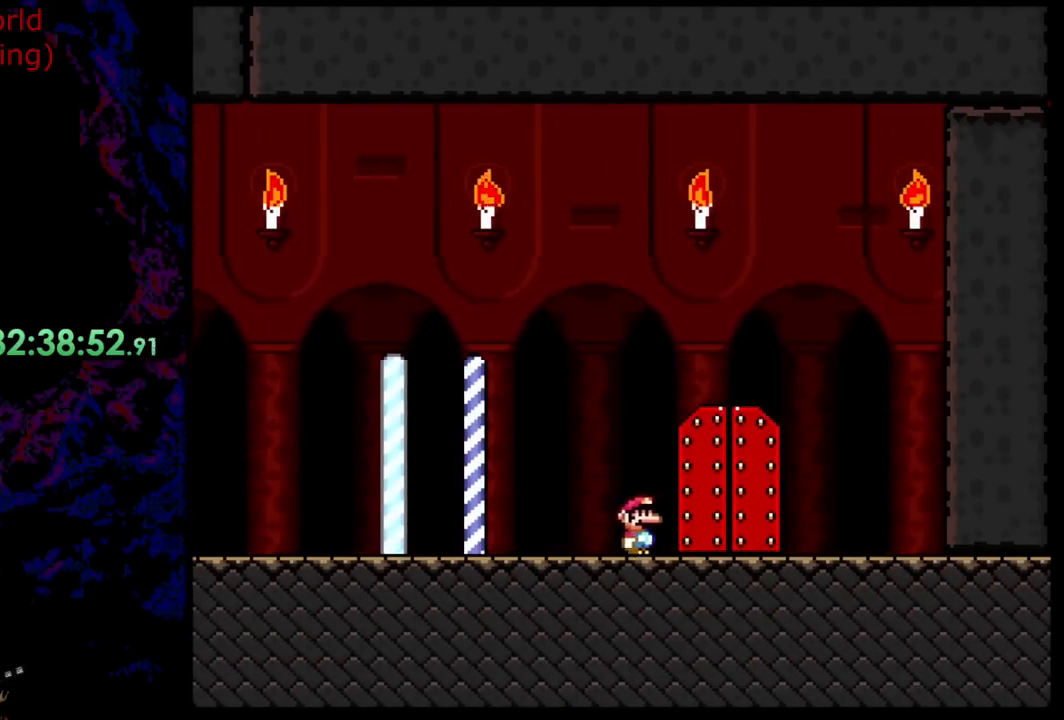
{"buttons": ["Y"], "events": [[145, "DPAD_LEFT", "down"], [145, "DPAD_RIGHT", "up"], [145, "DPAD_UP", "down"], [236, "DPAD_LEFT", "up"], [345, "DPAD_UP", "up"]]}
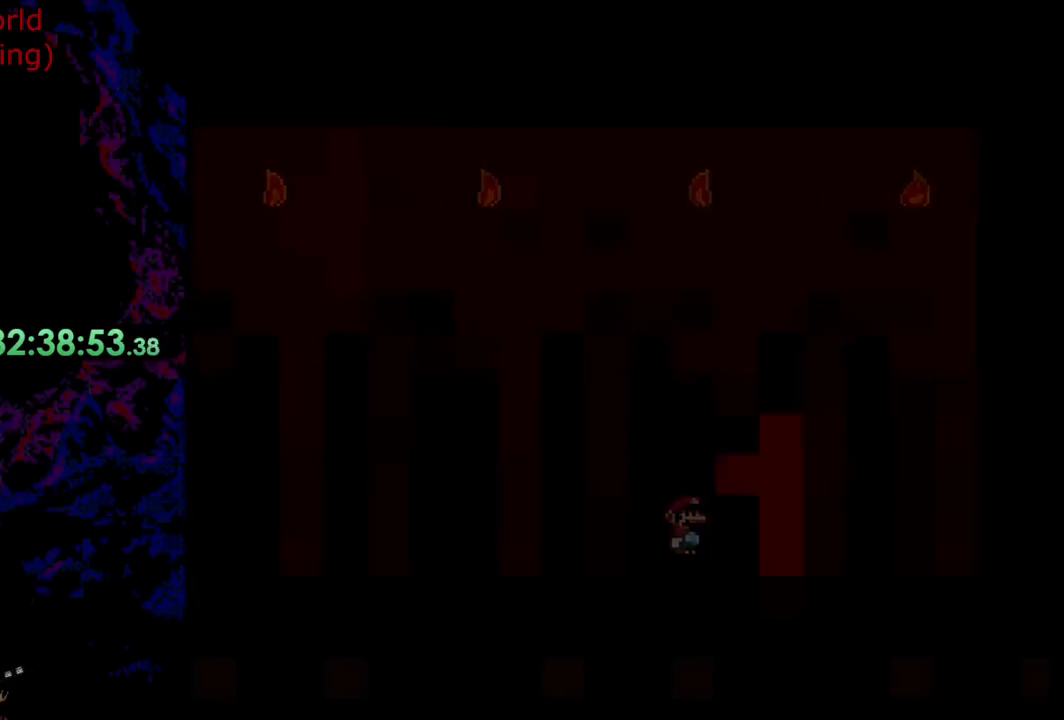
{"buttons": ["DPAD_RIGHT"], "events": [[255, "Y", "up"], [273, "DPAD_RIGHT", "down"]]}
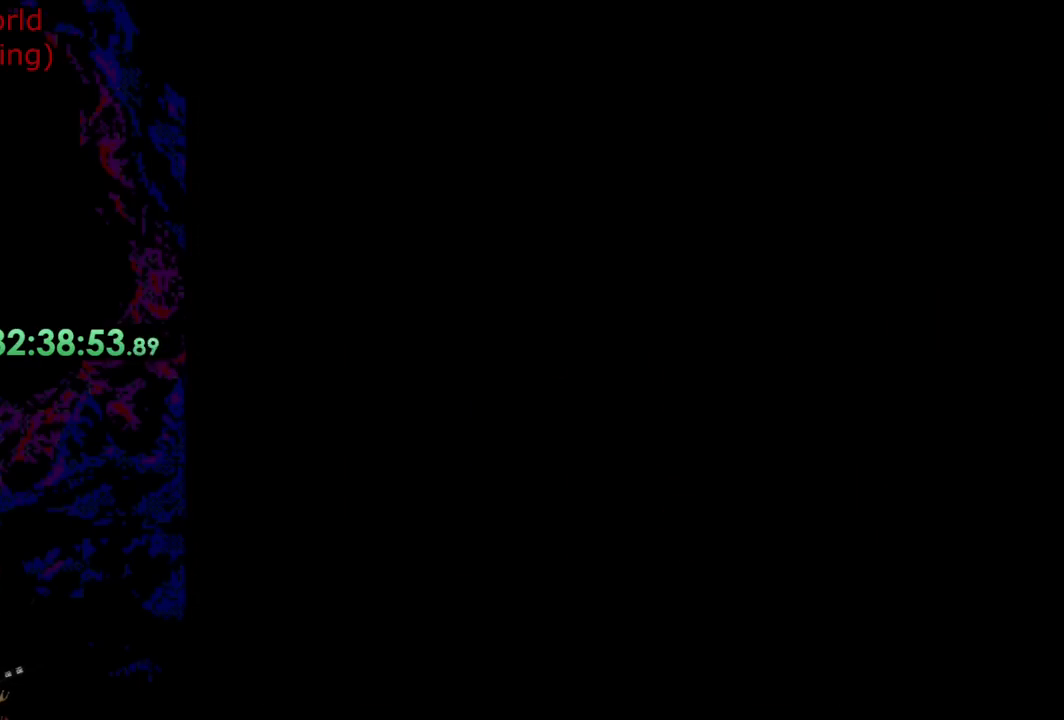
{"buttons": ["DPAD_RIGHT"], "events": []}
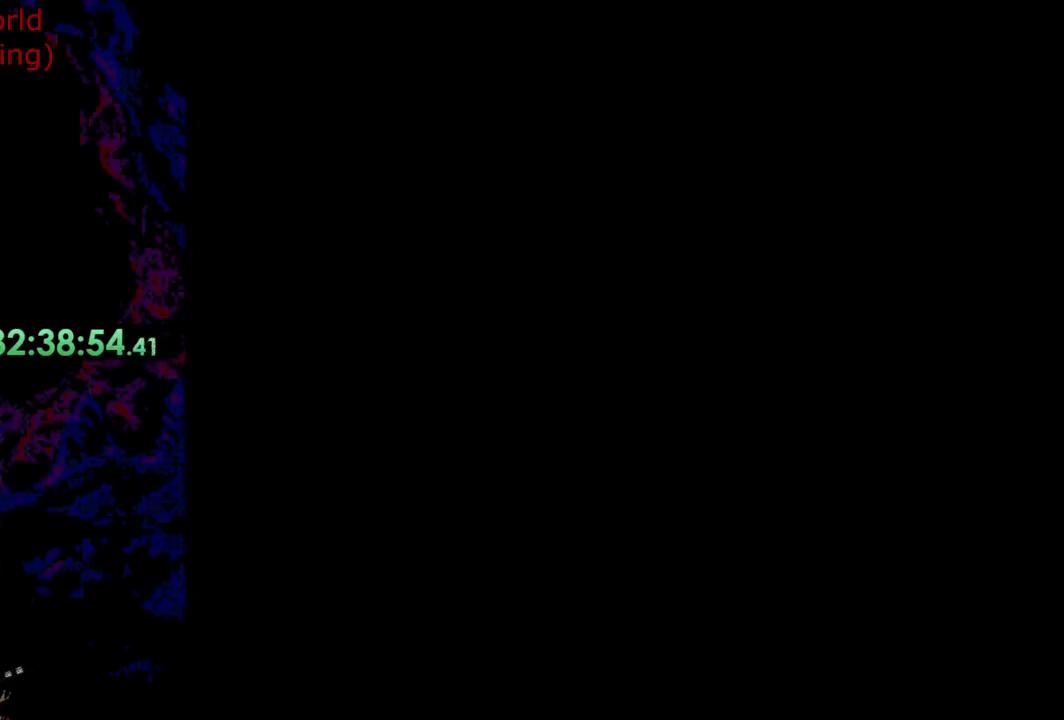
{"buttons": ["DPAD_RIGHT"], "events": []}
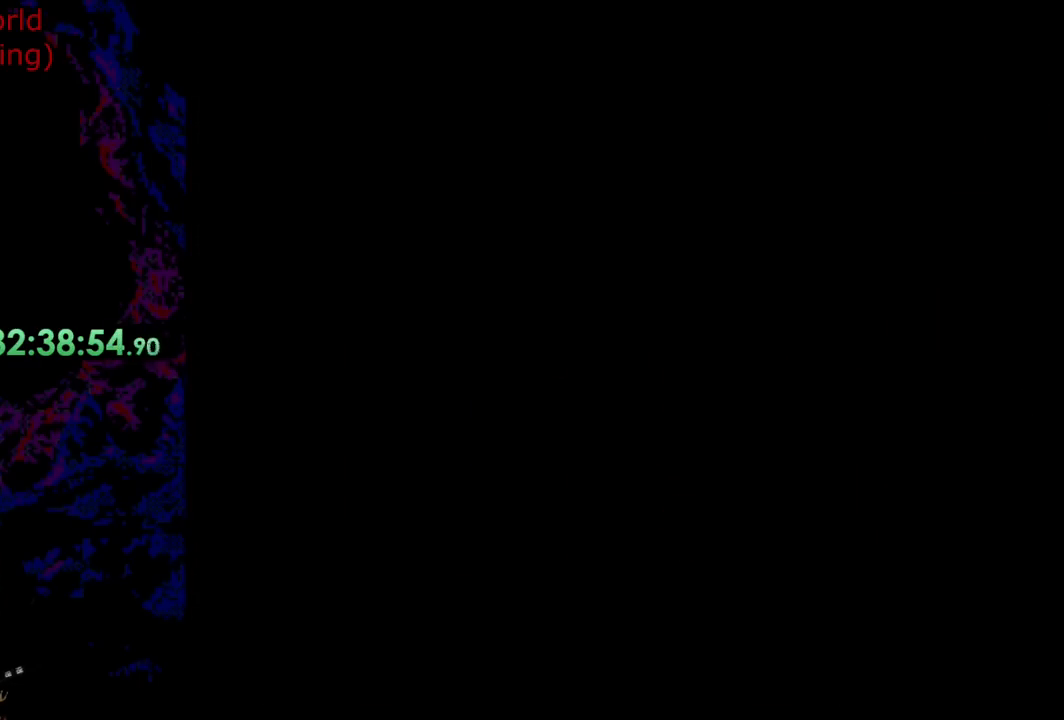
{"buttons": ["Y", "DPAD_RIGHT"], "events": [[218, "Y", "down"]]}
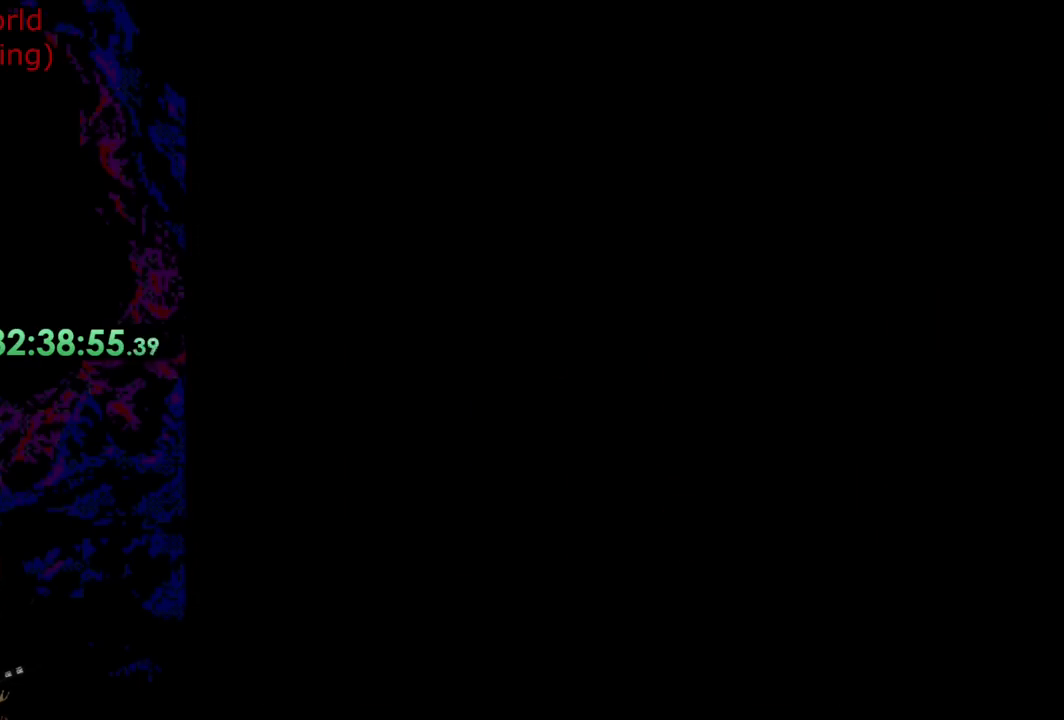
{"buttons": ["Y", "DPAD_RIGHT"], "events": []}
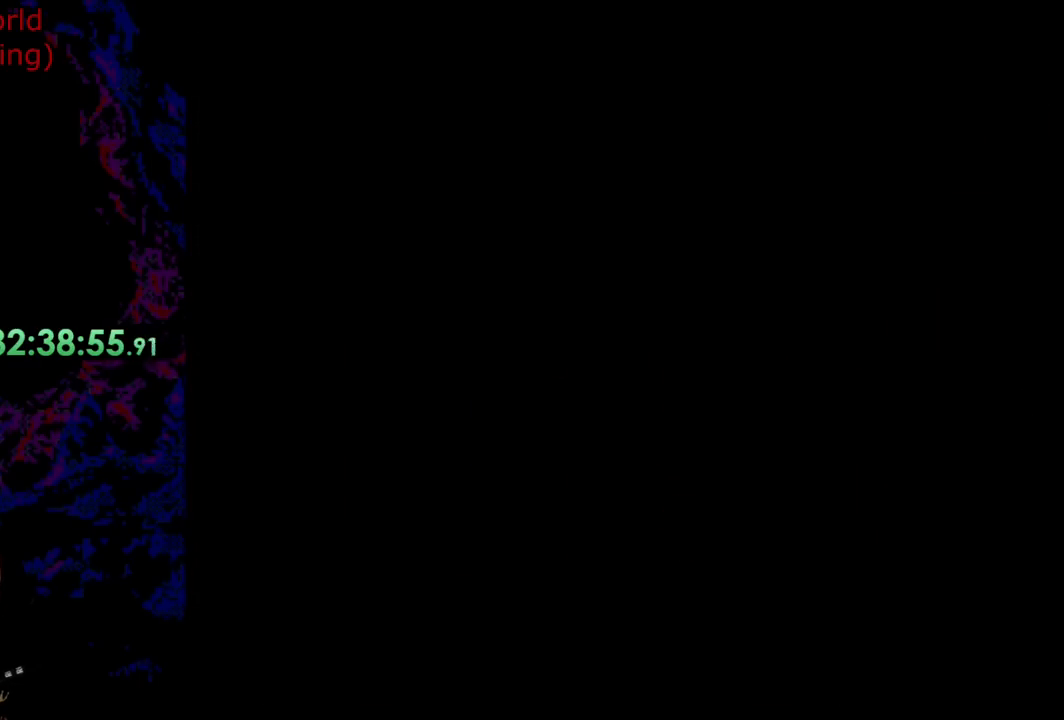
{"buttons": ["Y", "DPAD_RIGHT"], "events": []}